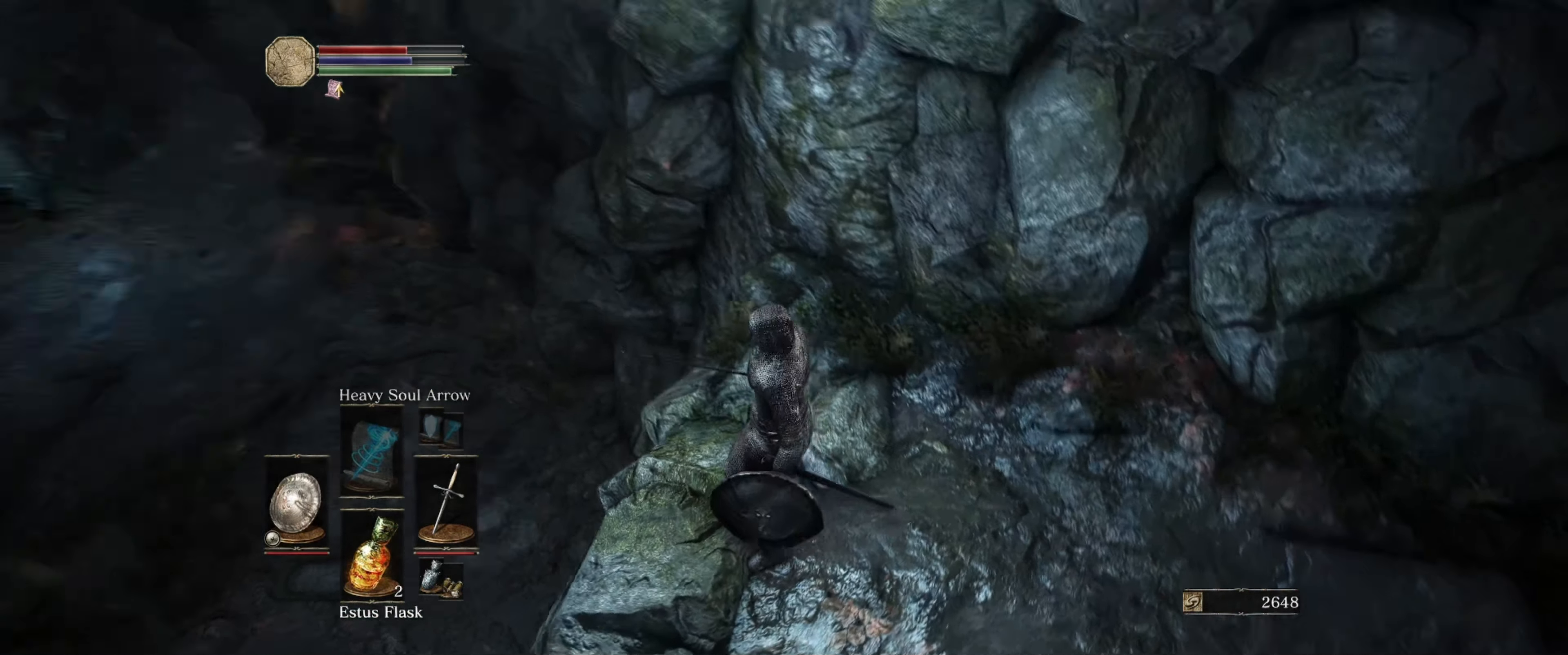
Gameplay with a controller (Xbox layout); each line is a JSON object with the inputs held at the frame after it. "events" lists button and stick changes between this image and that frame as [ms after this image, input, new state], when the widget could be followed in between. Not read: L3 R3.
{"buttons": [], "left_stick": "center", "right_stick": "center", "events": [[217, "right_stick", "center"], [350, "left_stick", "up"], [467, "left_stick", "center"]]}
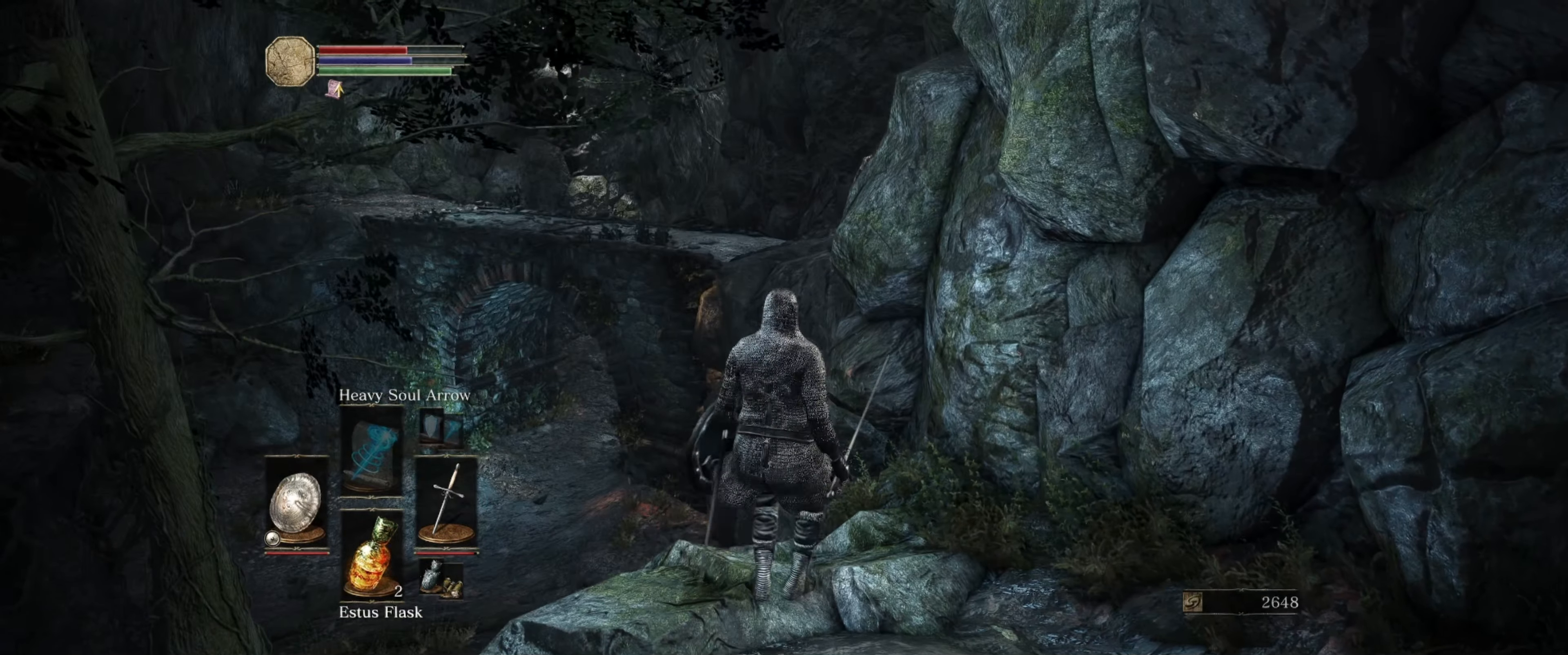
{"buttons": [], "left_stick": "center", "right_stick": "center", "events": [[184, "right_stick", "down-right"], [434, "right_stick", "center"]]}
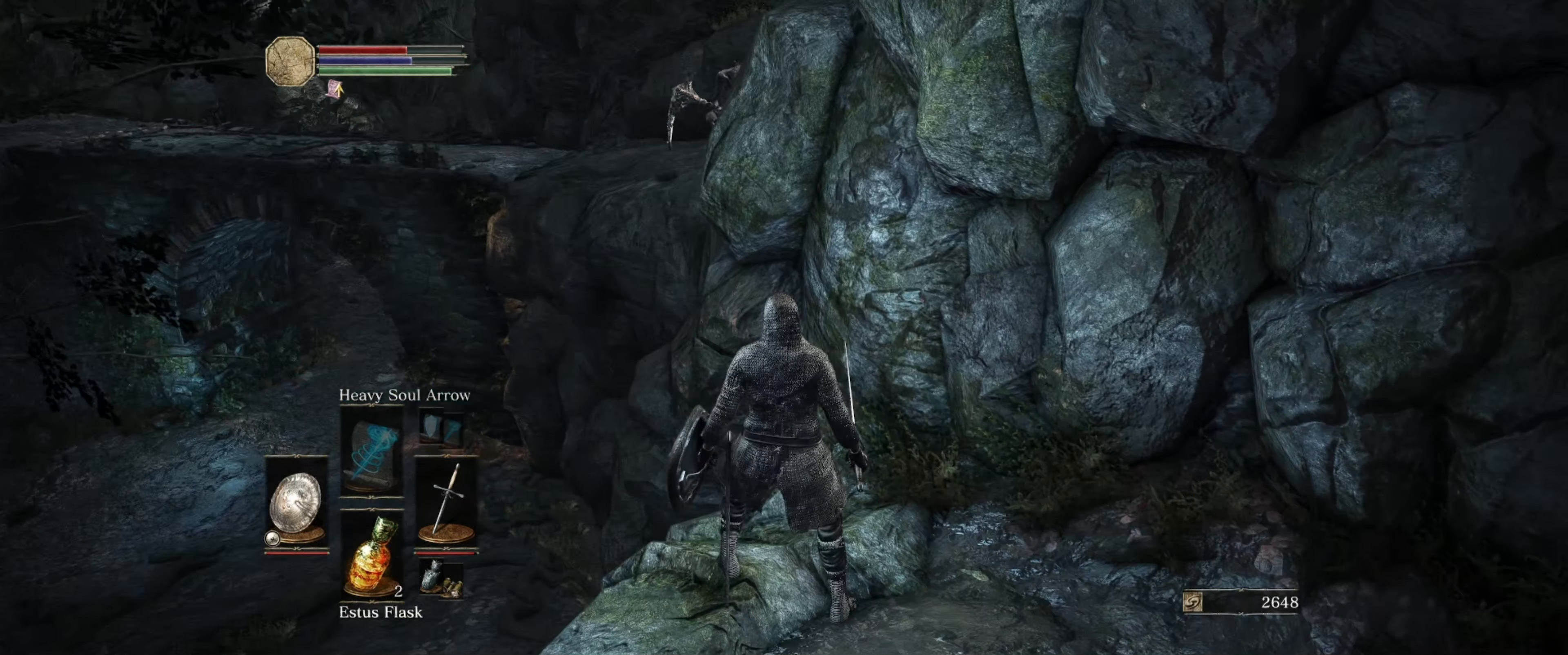
{"buttons": [], "left_stick": "center", "right_stick": "center", "events": []}
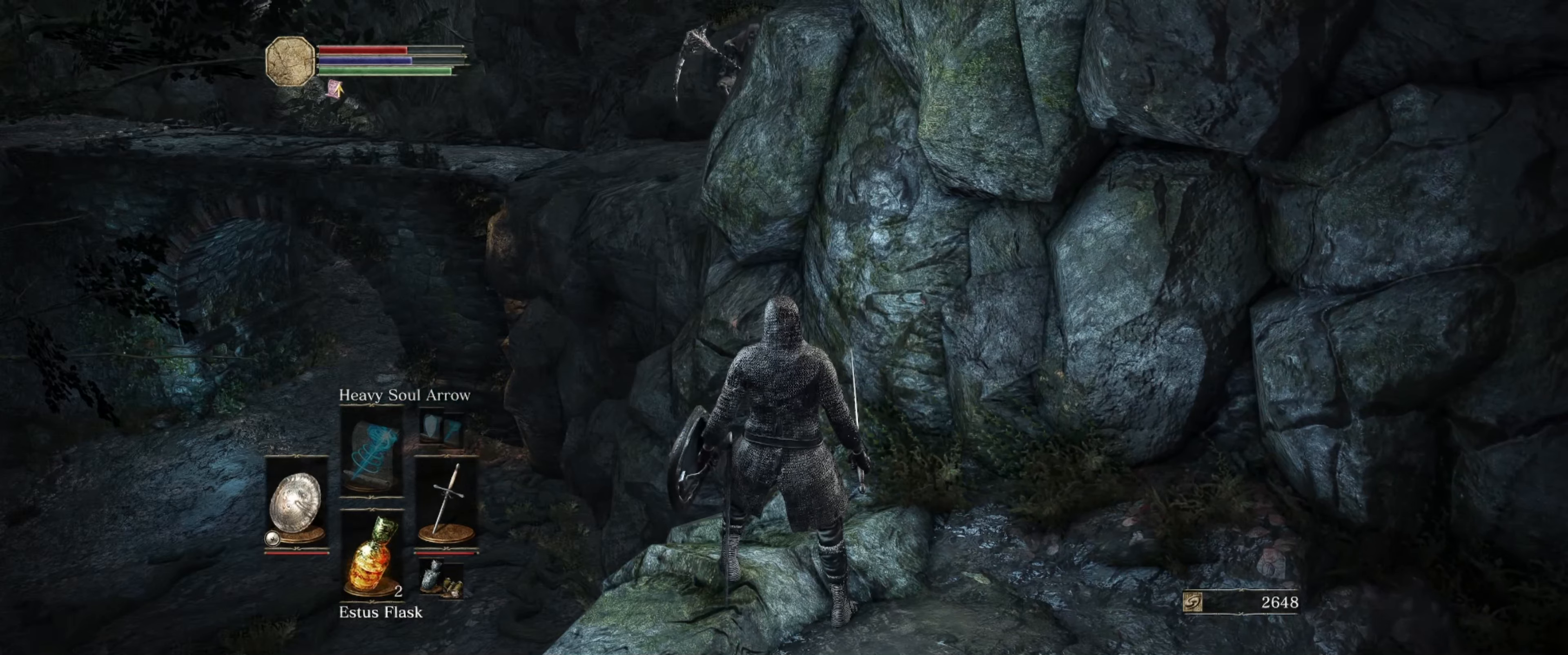
{"buttons": [], "left_stick": "center", "right_stick": "up", "events": [[300, "right_stick", "up"]]}
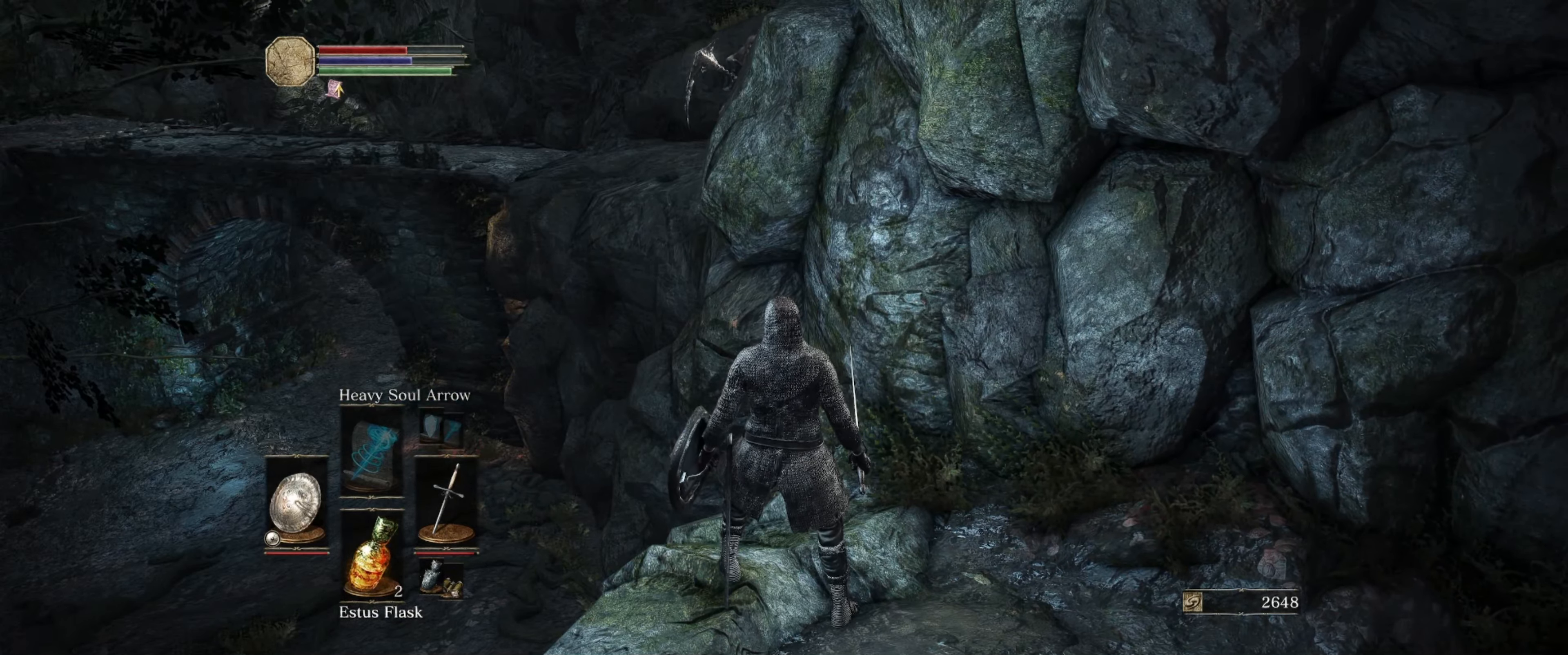
{"buttons": [], "left_stick": "center", "right_stick": "center", "events": [[33, "right_stick", "center"], [200, "right_stick", "down-left"], [400, "right_stick", "center"]]}
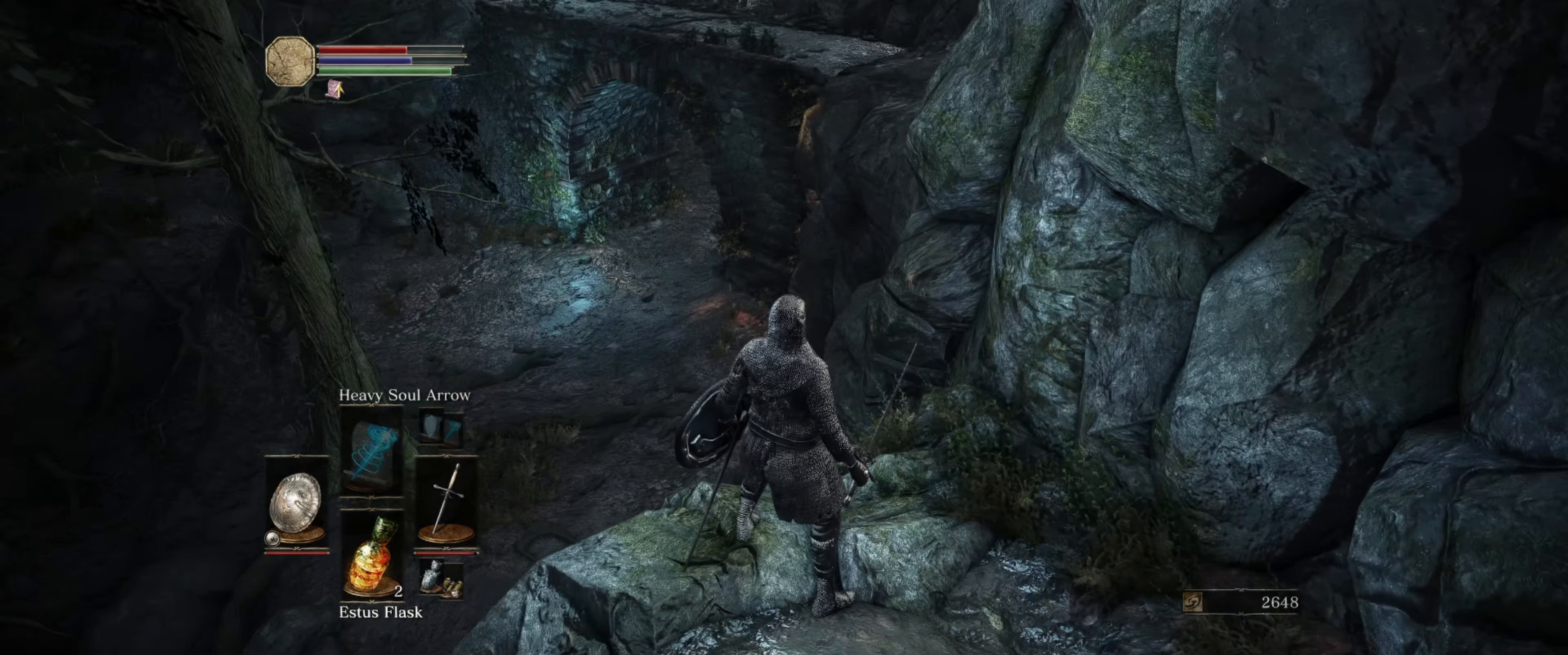
{"buttons": [], "left_stick": "center", "right_stick": "center", "events": []}
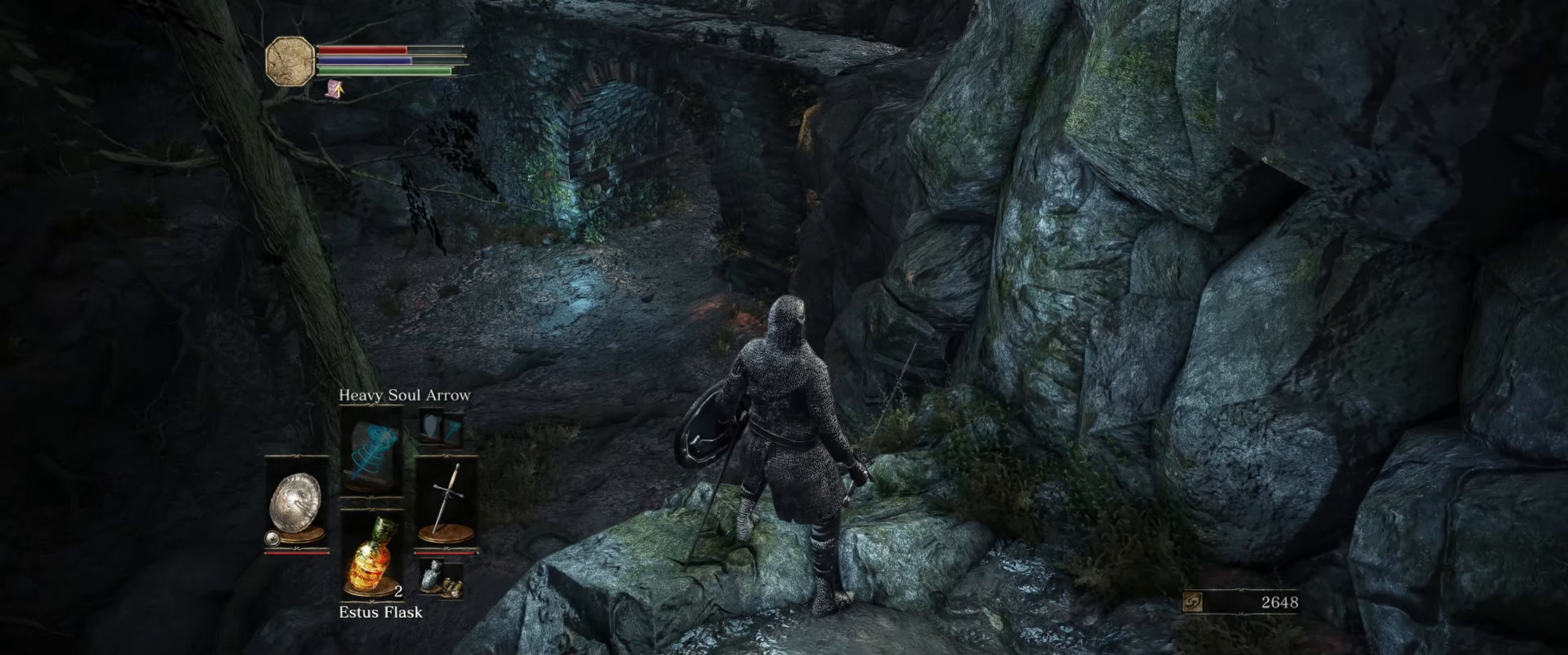
{"buttons": [], "left_stick": "center", "right_stick": "right", "events": [[266, "right_stick", "up"], [316, "right_stick", "up-right"], [450, "right_stick", "right"]]}
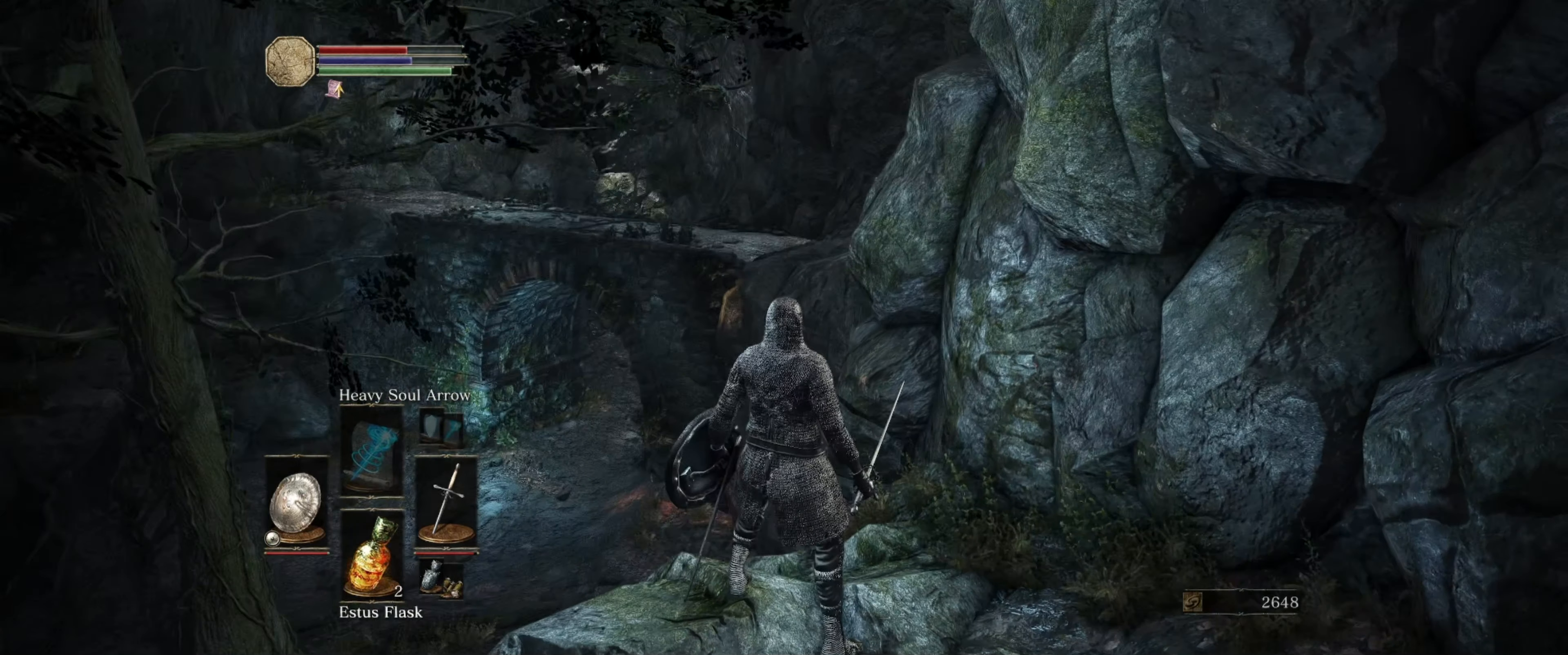
{"buttons": [], "left_stick": "center", "right_stick": "center", "events": [[250, "right_stick", "center"]]}
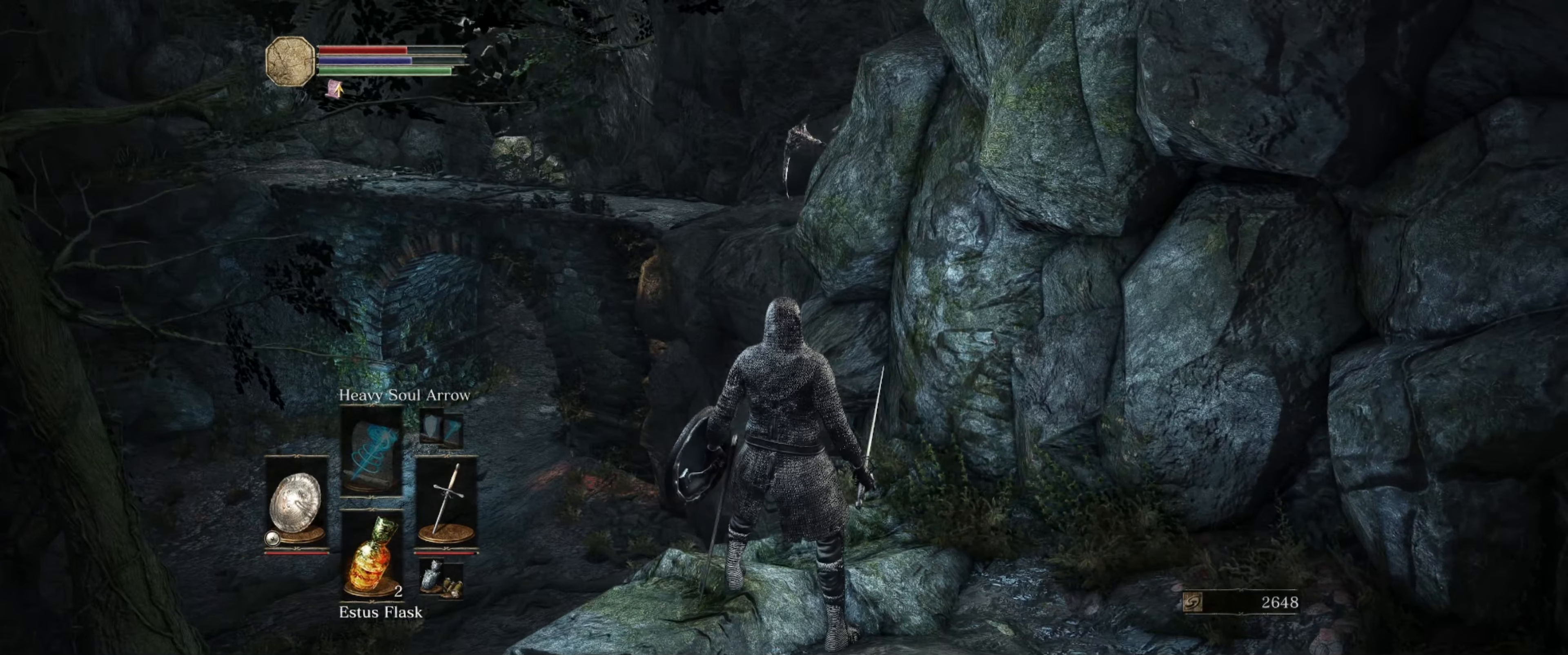
{"buttons": [], "left_stick": "center", "right_stick": "center", "events": []}
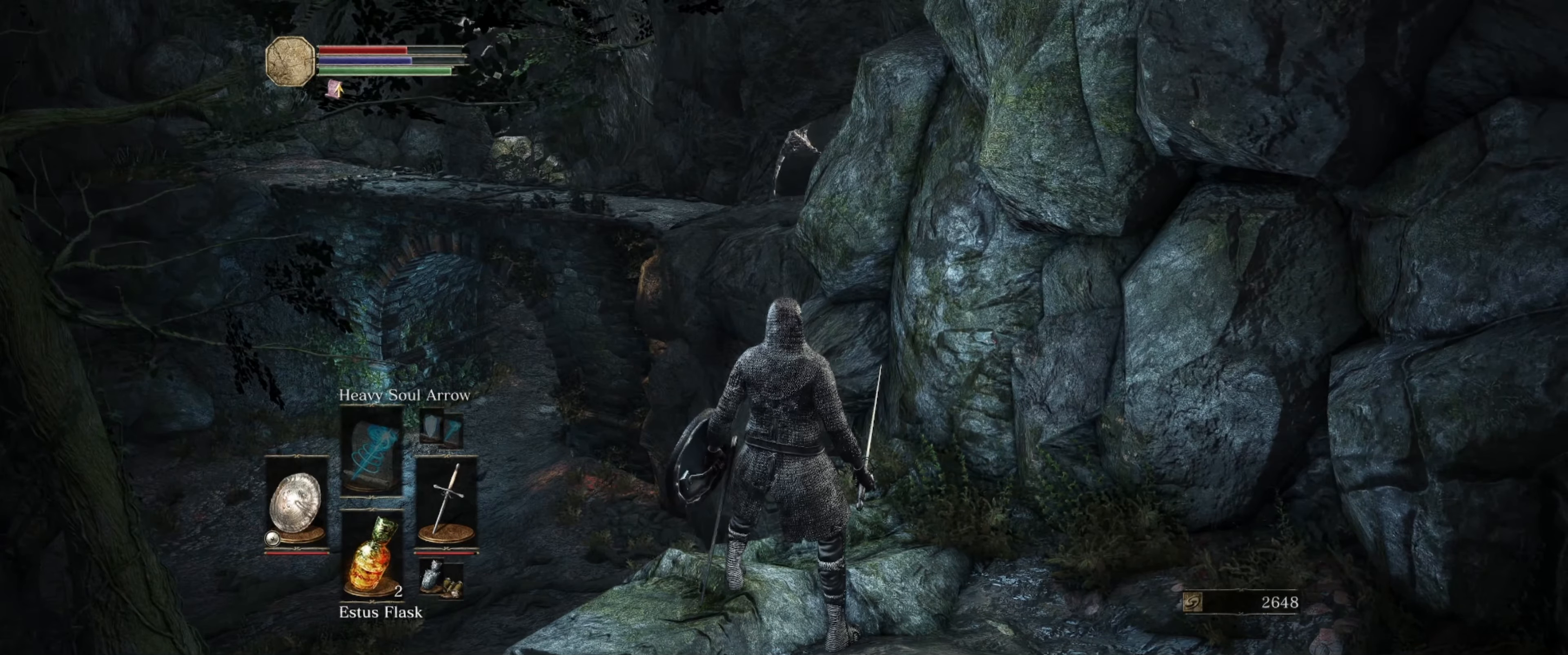
{"buttons": [], "left_stick": "center", "right_stick": "center", "events": [[200, "right_stick", "down-left"], [450, "right_stick", "center"]]}
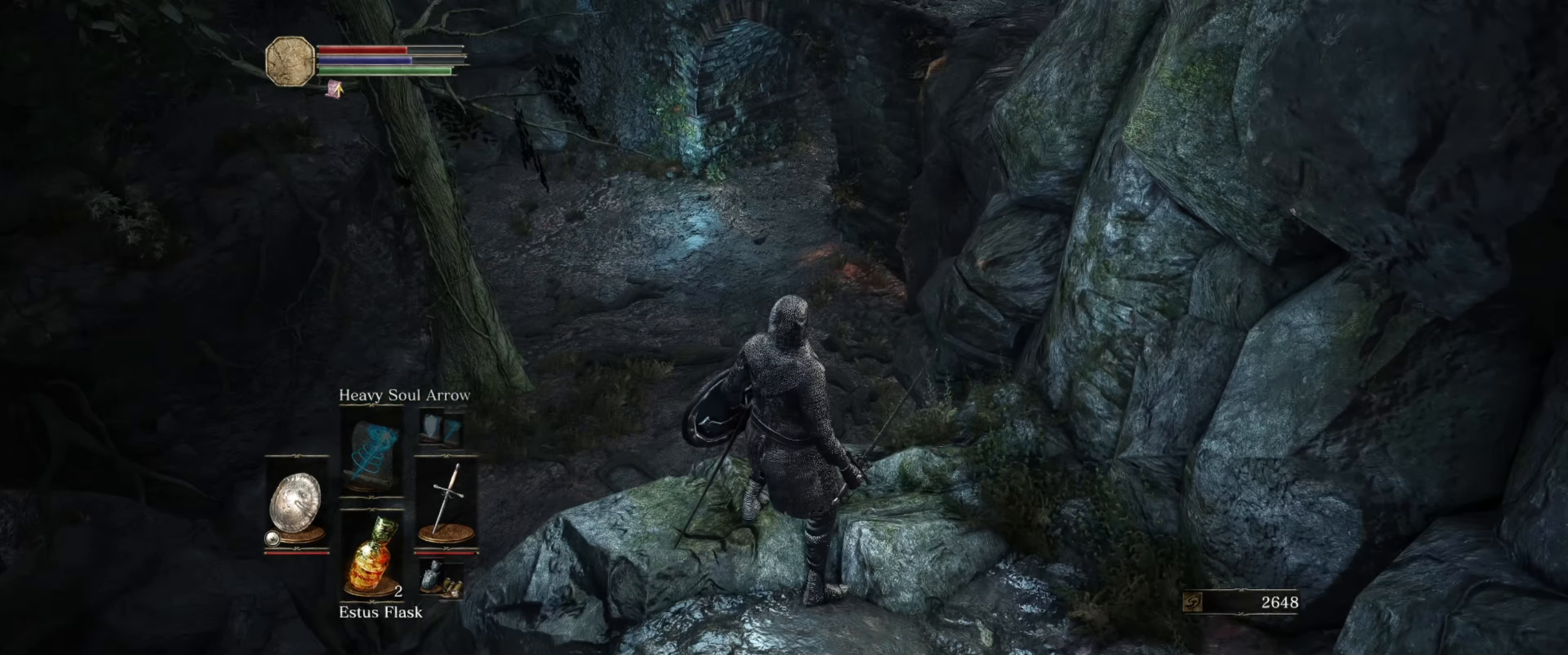
{"buttons": [], "left_stick": "center", "right_stick": "center", "events": []}
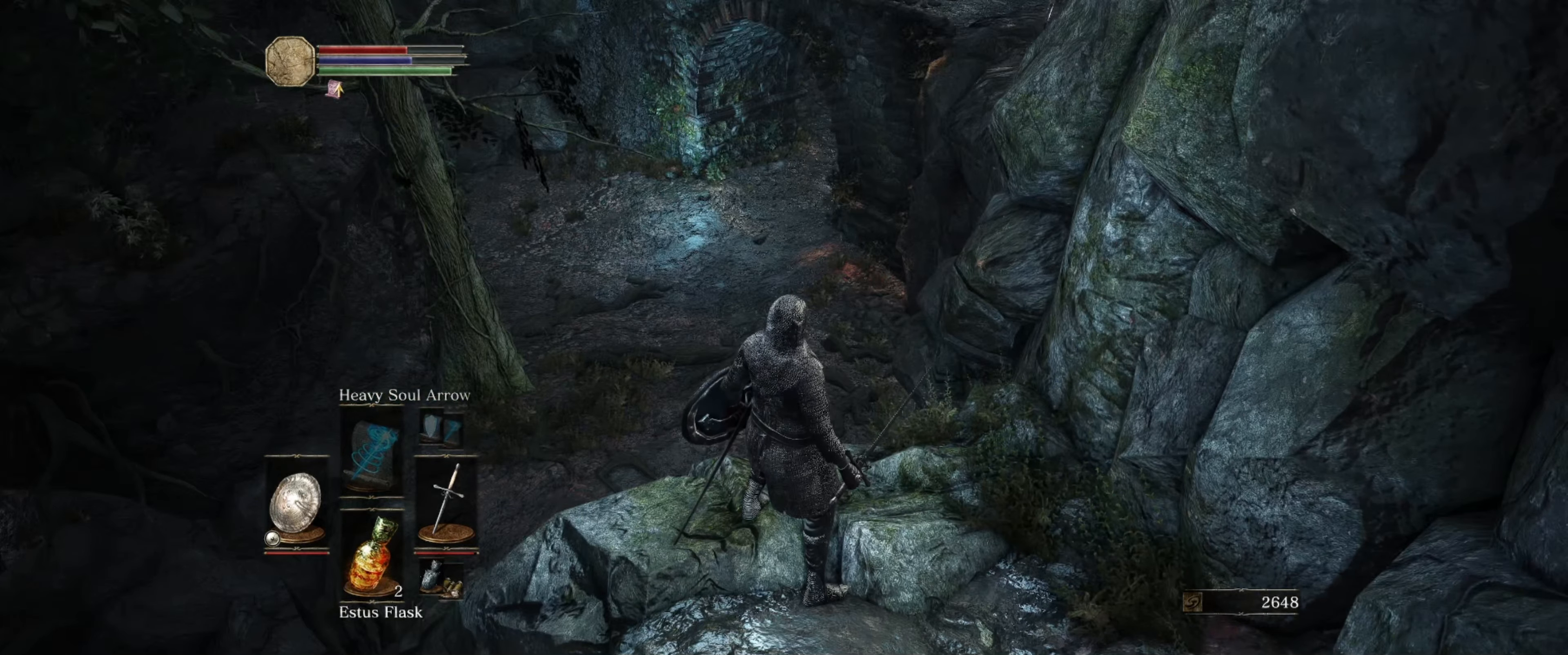
{"buttons": [], "left_stick": "center", "right_stick": "center", "events": []}
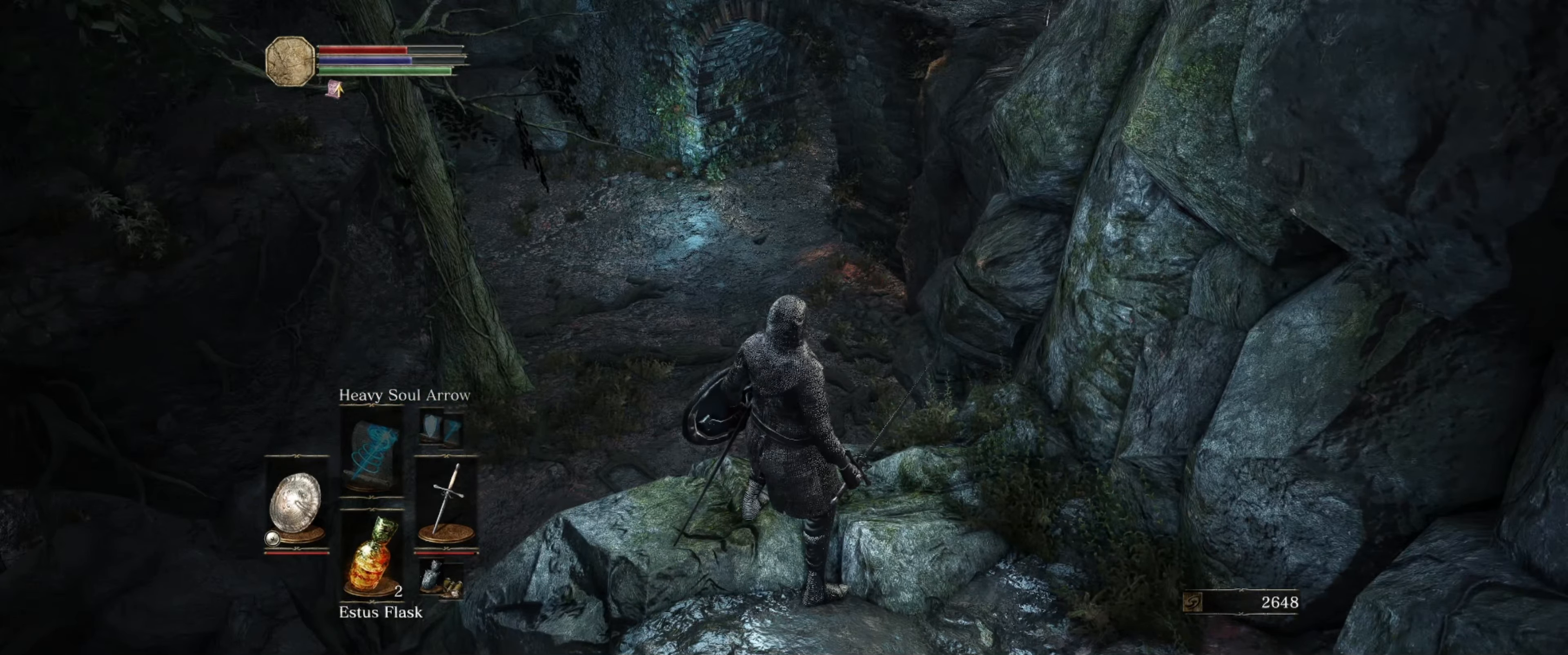
{"buttons": ["L1"], "left_stick": "center", "right_stick": "center", "events": [[483, "L1", "down"]]}
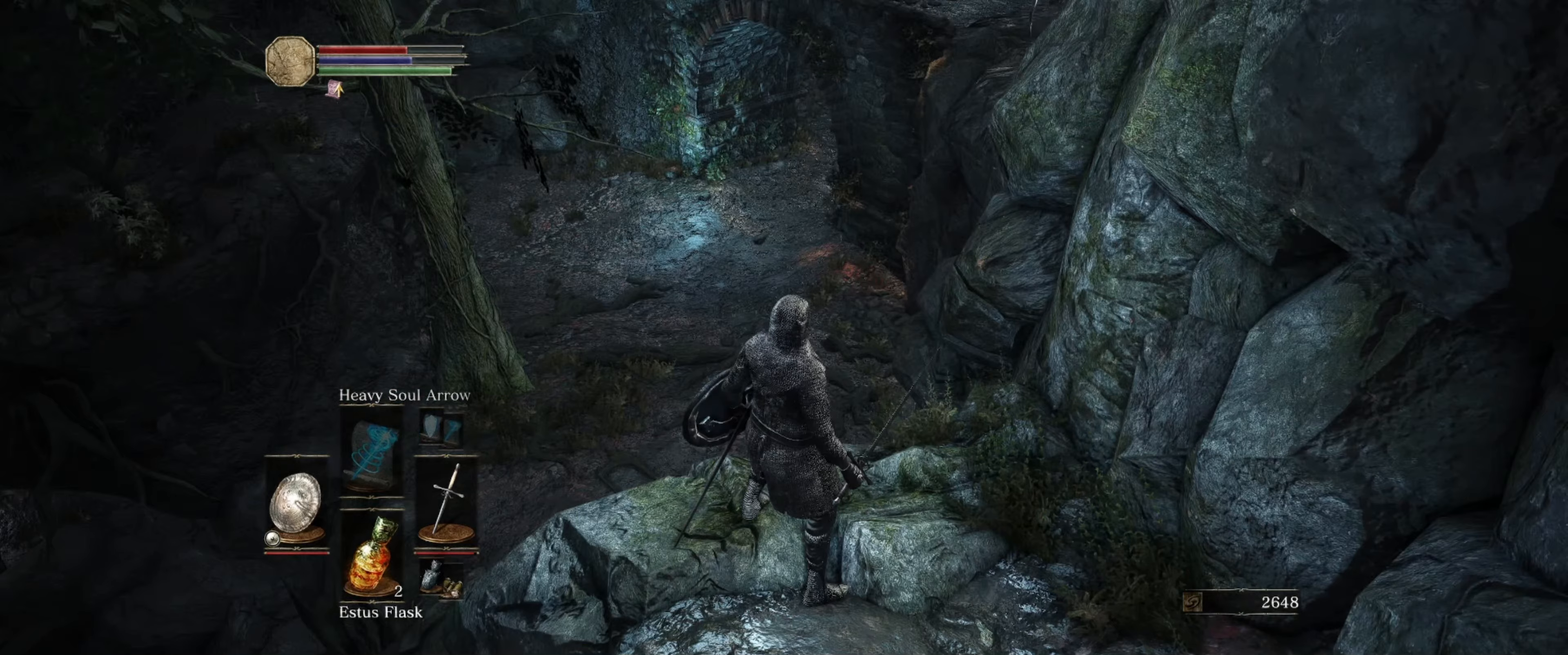
{"buttons": ["L1"], "left_stick": "center", "right_stick": "center", "events": []}
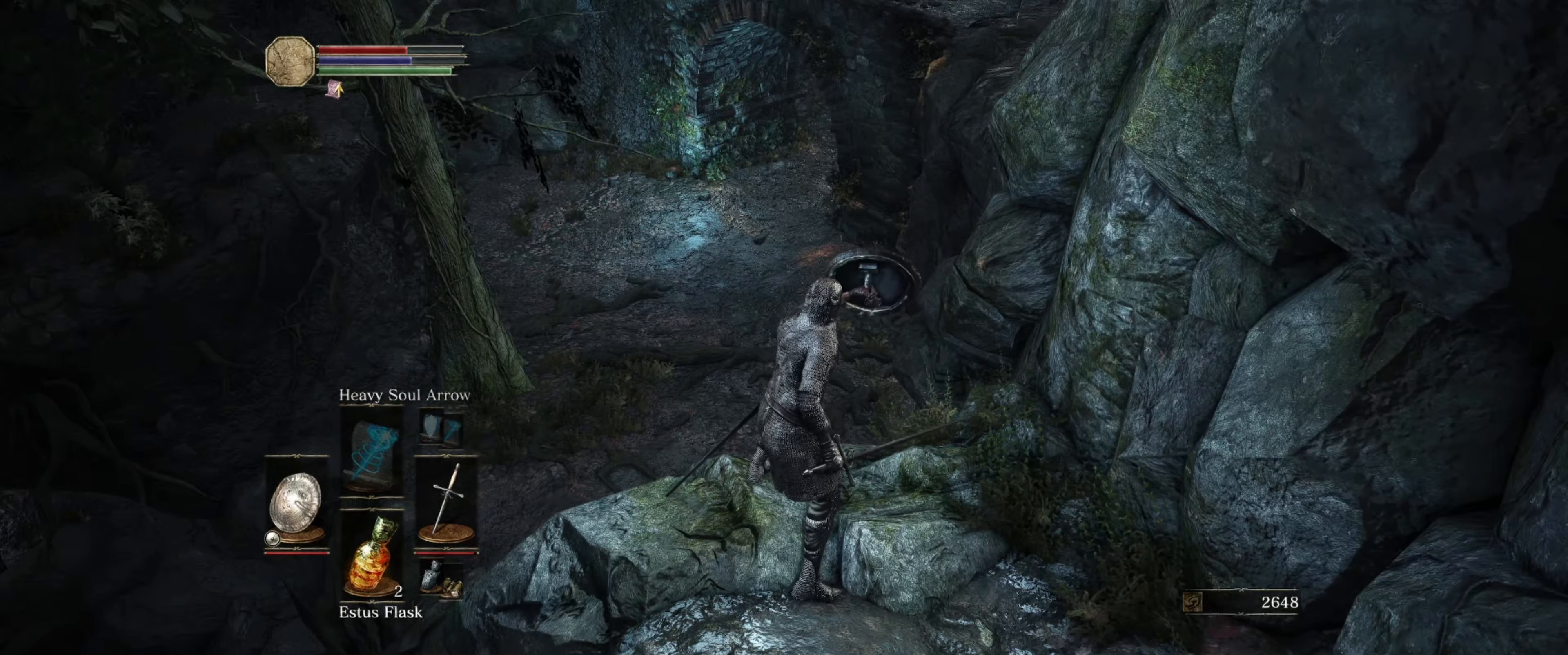
{"buttons": ["L1"], "left_stick": "center", "right_stick": "center", "events": [[267, "right_stick", "up-right"], [450, "right_stick", "center"]]}
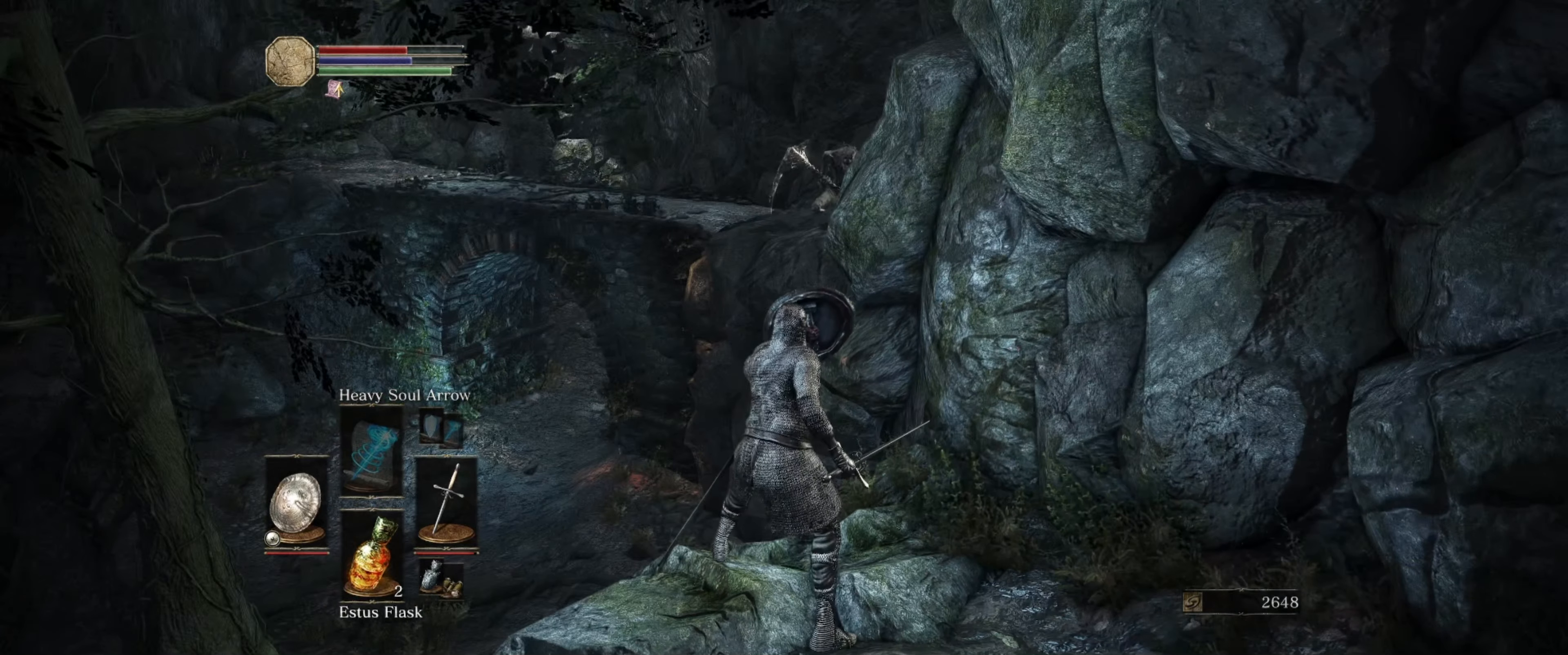
{"buttons": ["L1"], "left_stick": "center", "right_stick": "center", "events": []}
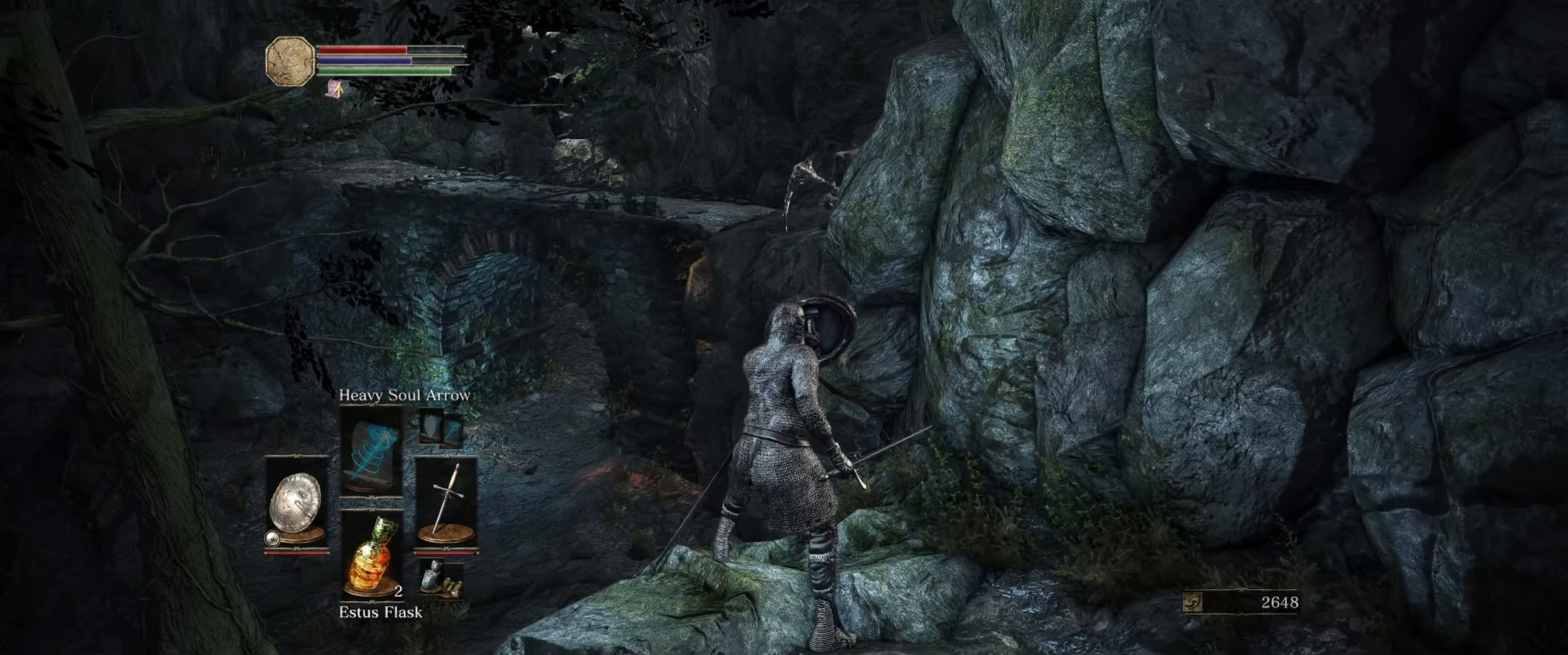
{"buttons": ["L1"], "left_stick": "center", "right_stick": "center", "events": []}
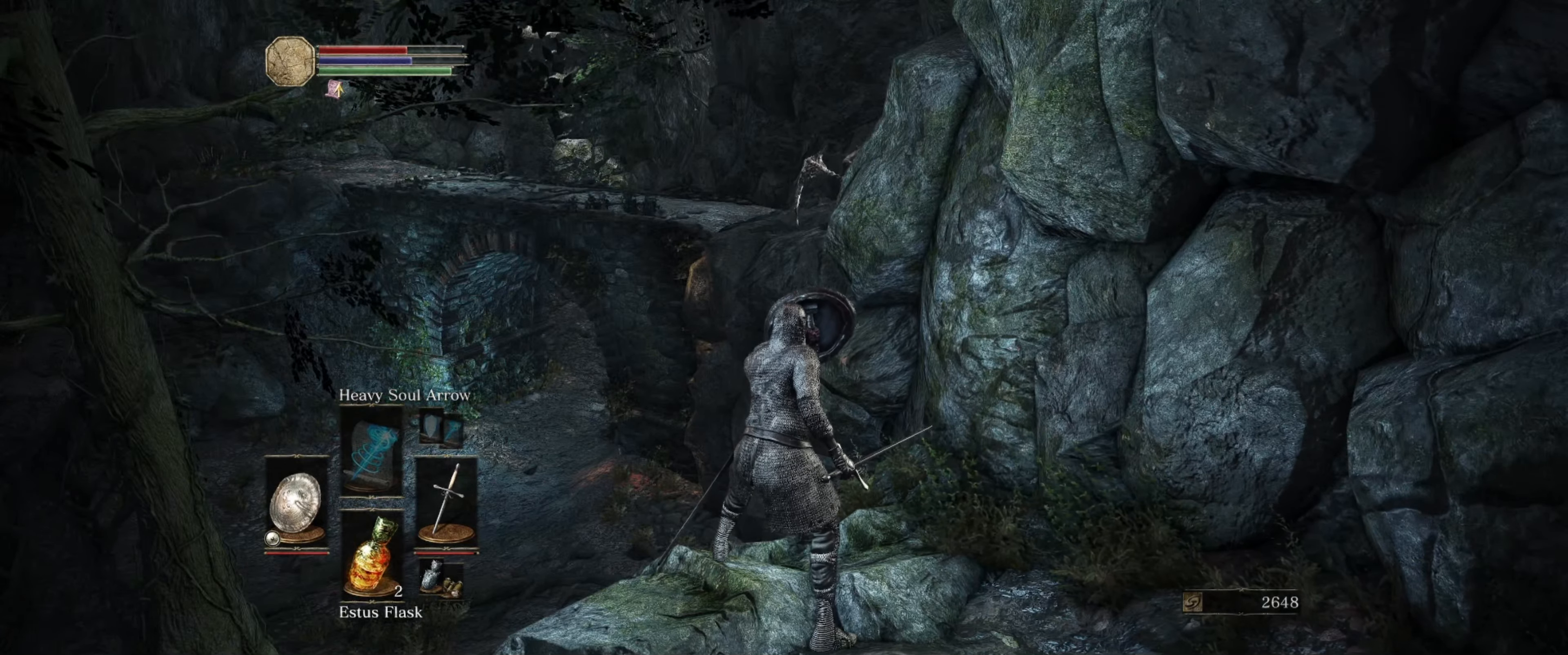
{"buttons": ["L1"], "left_stick": "center", "right_stick": "center", "events": [[100, "DPAD_RIGHT", "down"], [250, "DPAD_RIGHT", "up"]]}
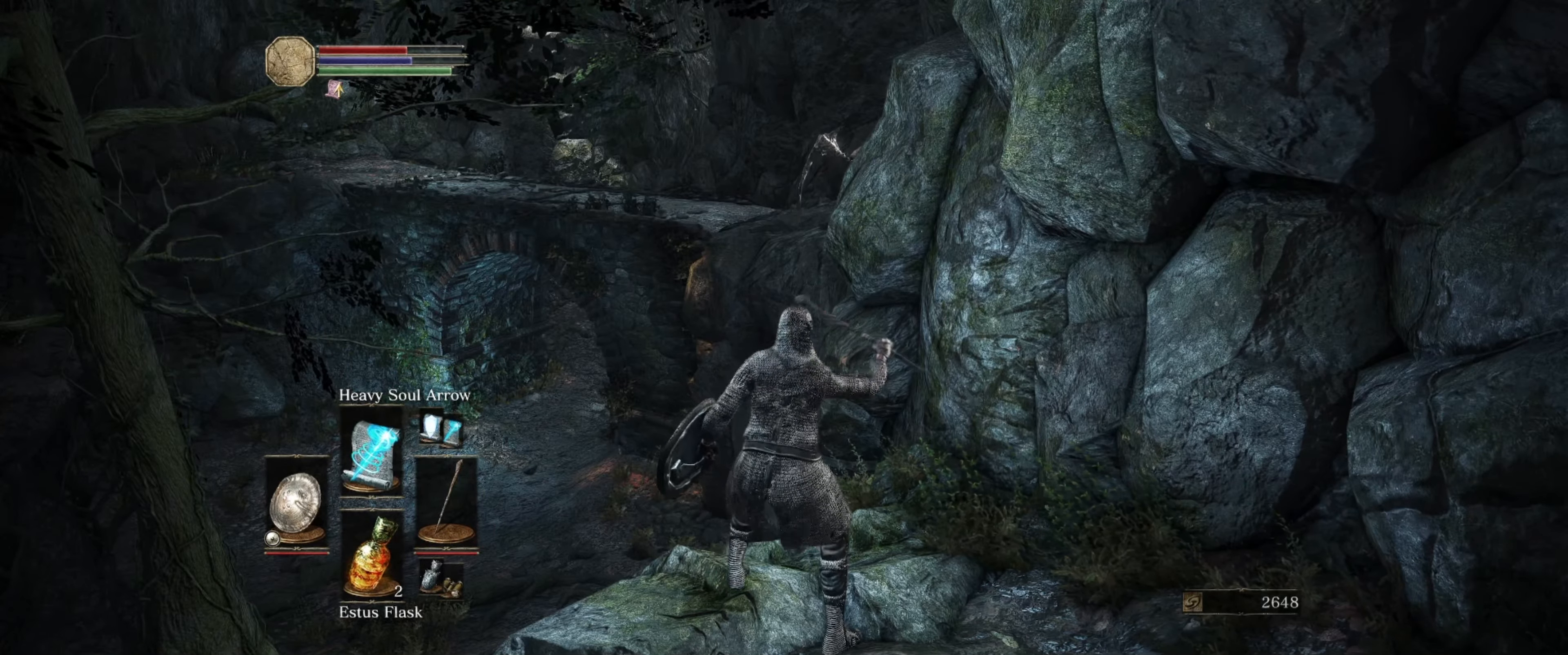
{"buttons": ["L1"], "left_stick": "center", "right_stick": "down-left", "events": [[383, "right_stick", "down-left"]]}
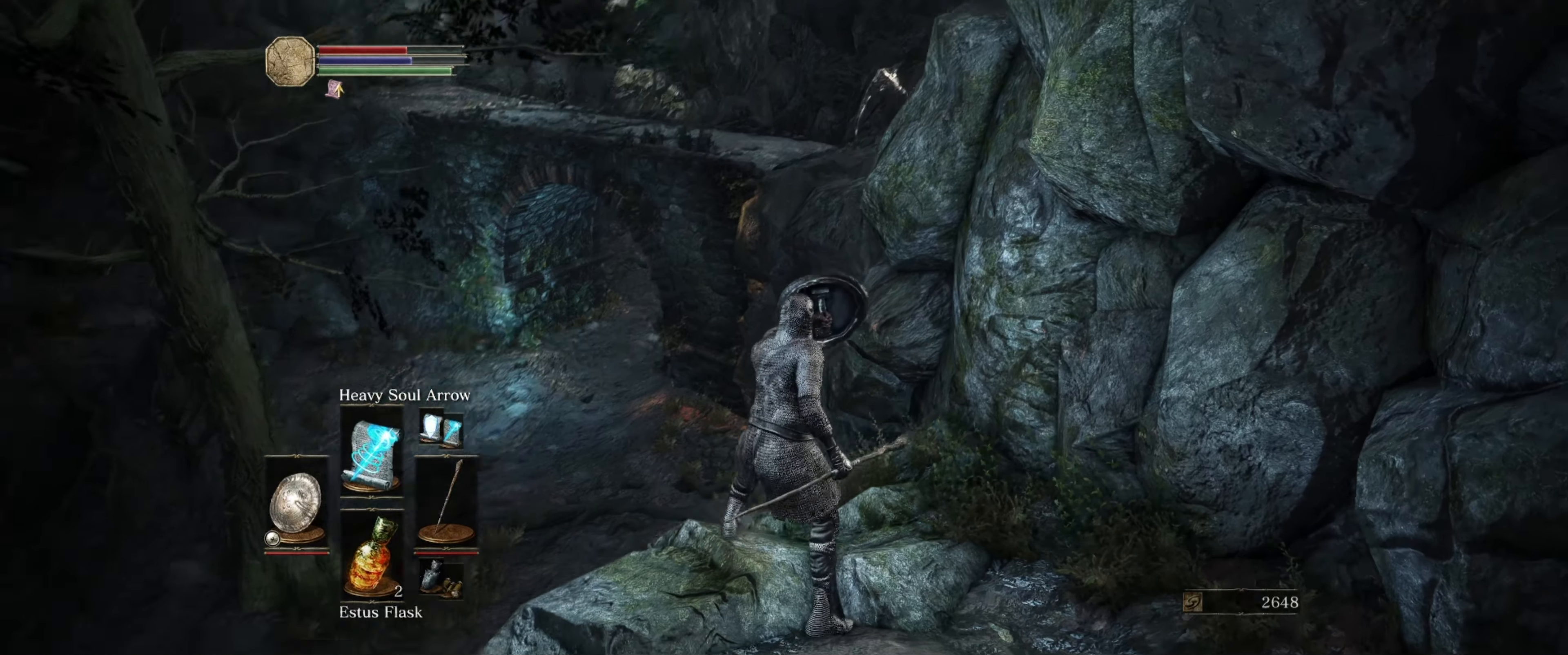
{"buttons": ["L1"], "left_stick": "center", "right_stick": "center", "events": [[17, "right_stick", "center"], [100, "left_stick", "up"], [150, "right_stick", "down-left"], [317, "left_stick", "center"], [467, "right_stick", "center"]]}
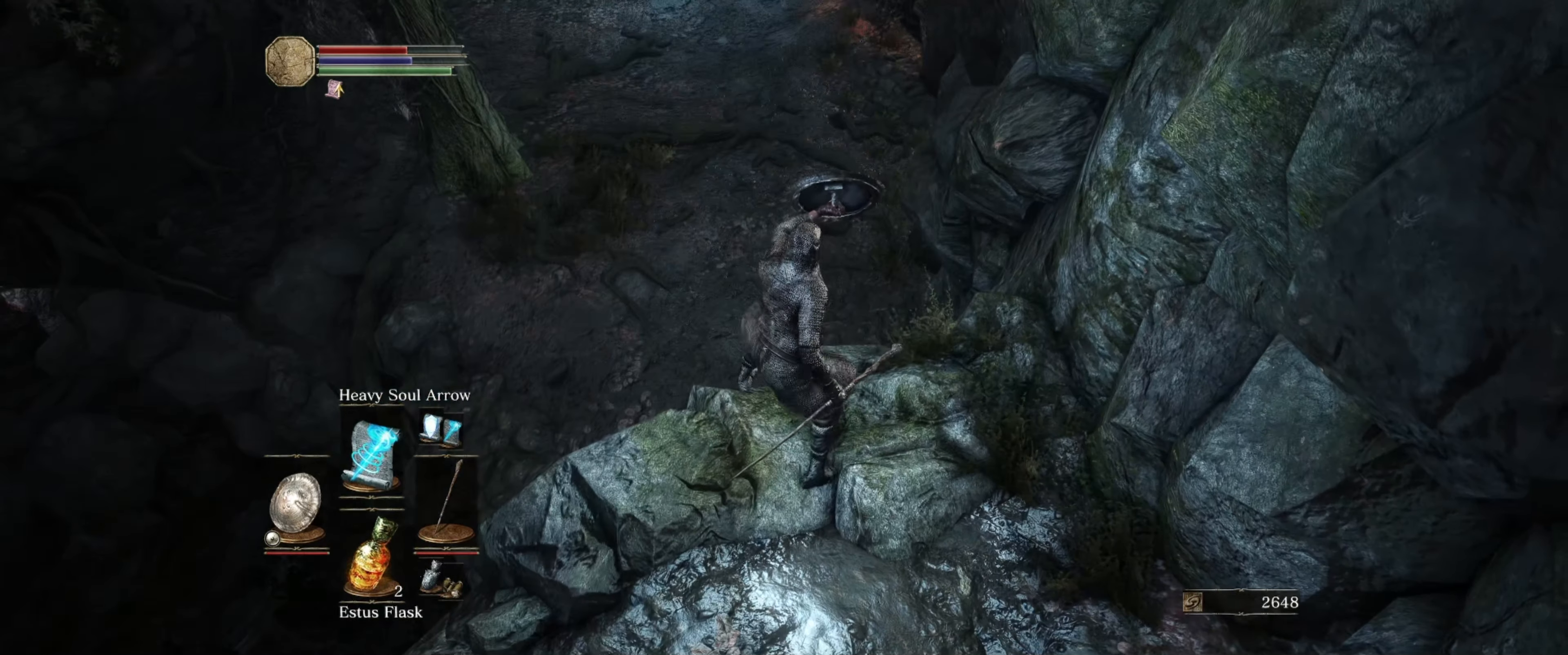
{"buttons": ["L1"], "left_stick": "up", "right_stick": "center", "events": [[250, "right_stick", "down-left"], [267, "left_stick", "up"], [467, "right_stick", "center"]]}
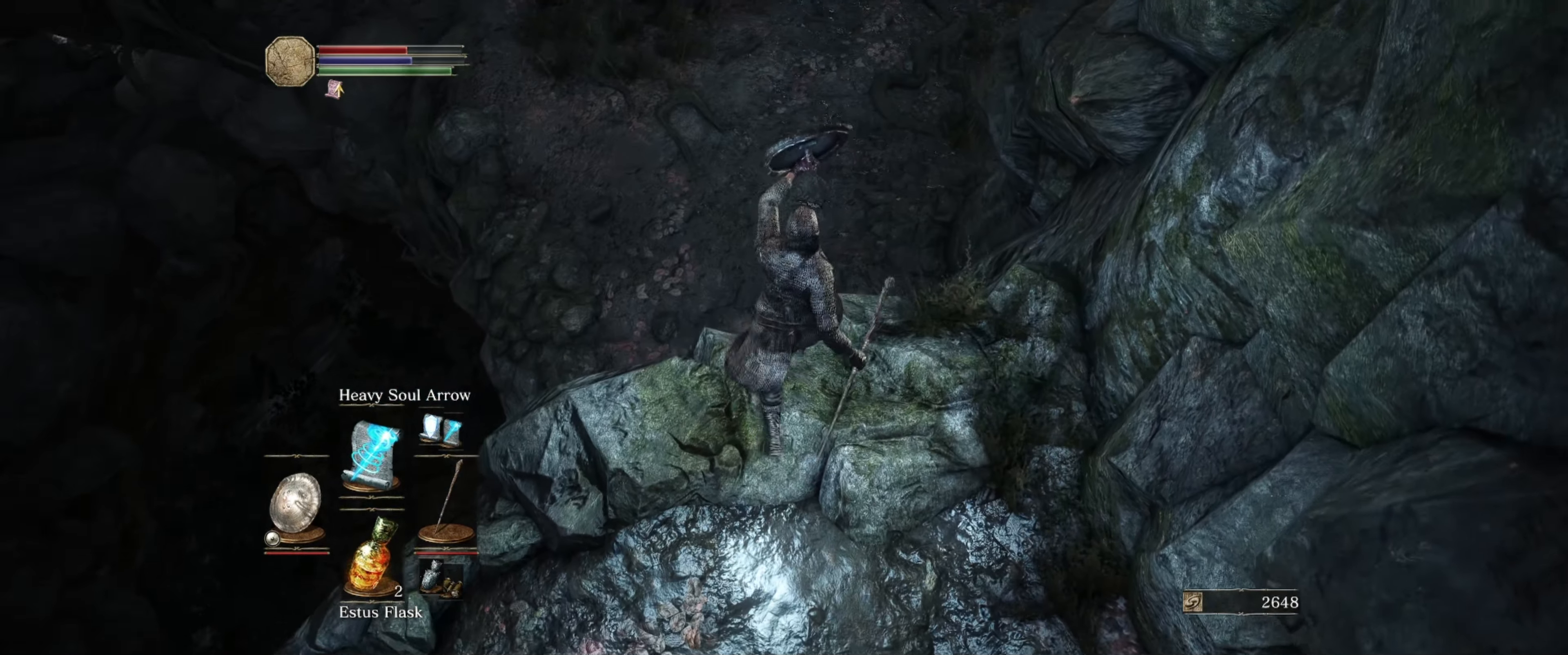
{"buttons": ["L1"], "left_stick": "up", "right_stick": "center", "events": []}
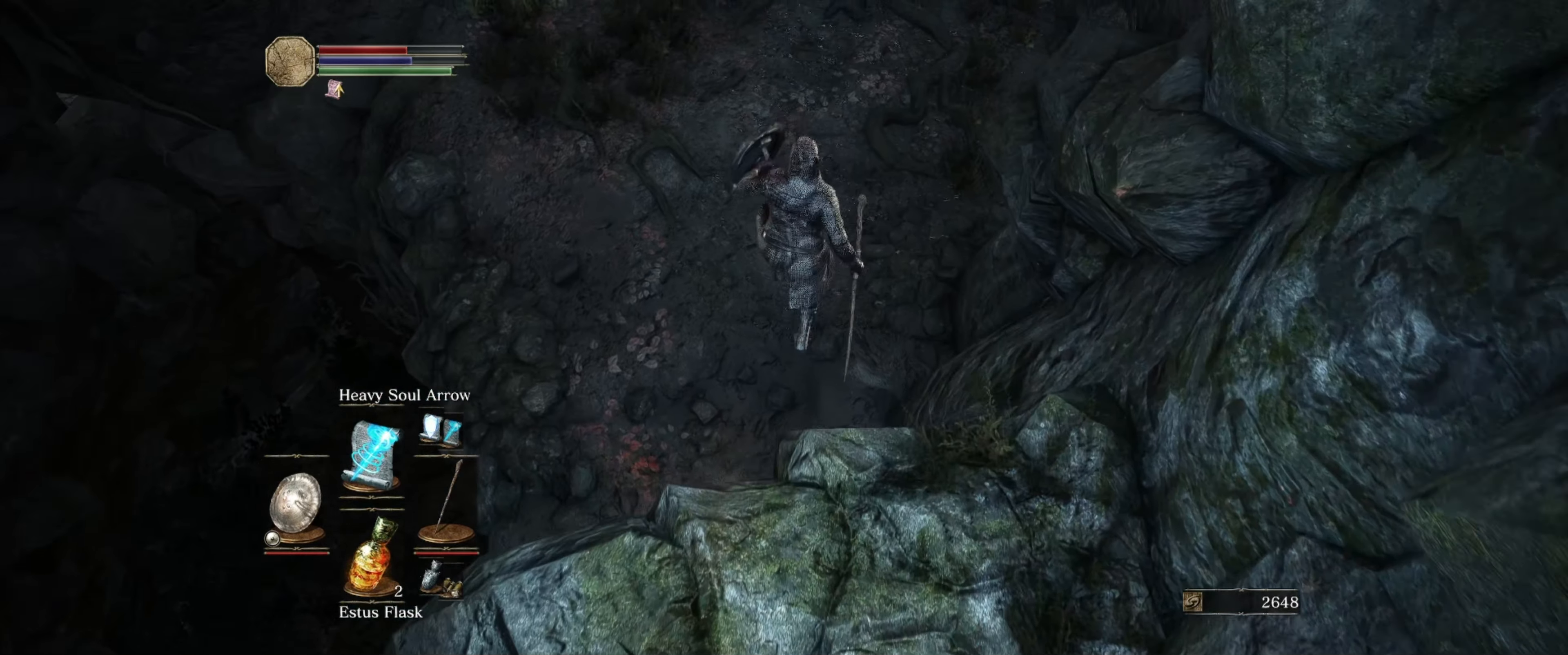
{"buttons": ["L1"], "left_stick": "center", "right_stick": "up", "events": [[17, "right_stick", "down-right"], [33, "left_stick", "center"], [267, "right_stick", "center"], [350, "right_stick", "up"]]}
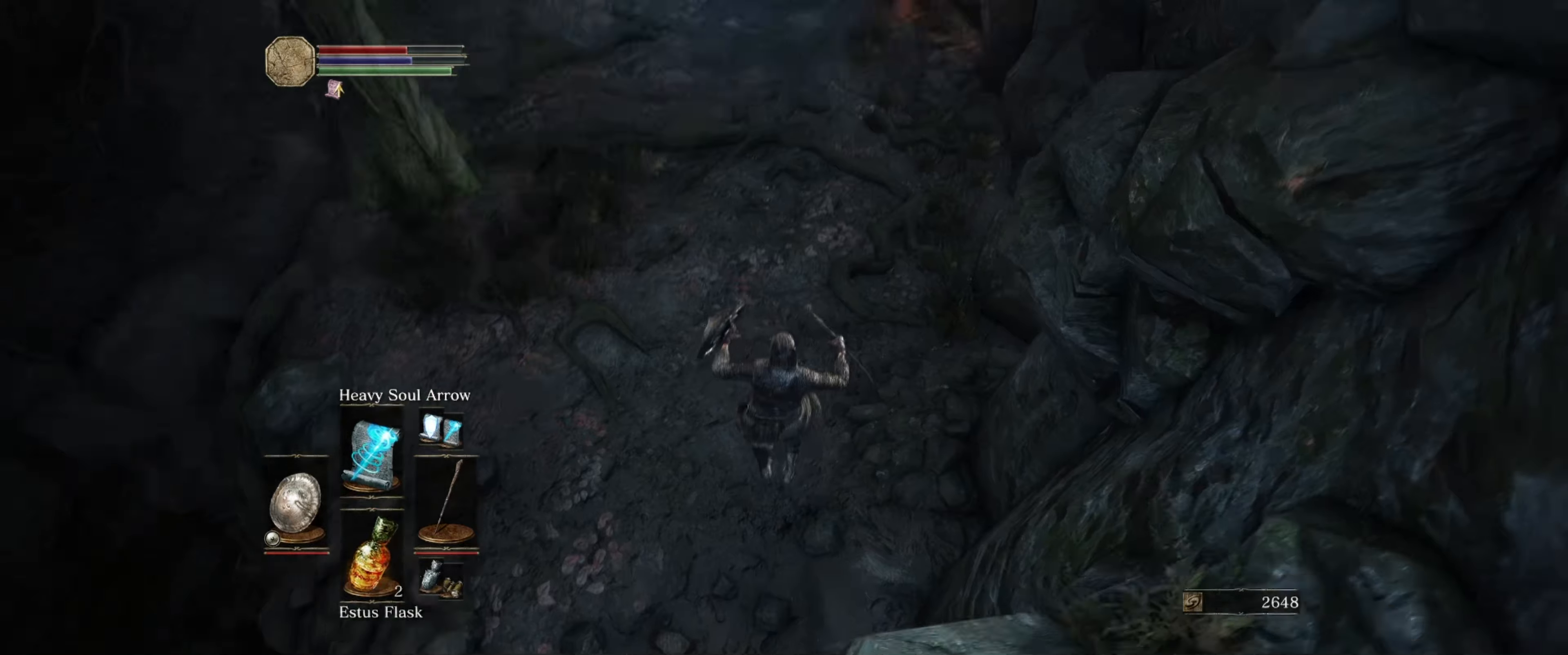
{"buttons": ["L1"], "left_stick": "center", "right_stick": "up", "events": []}
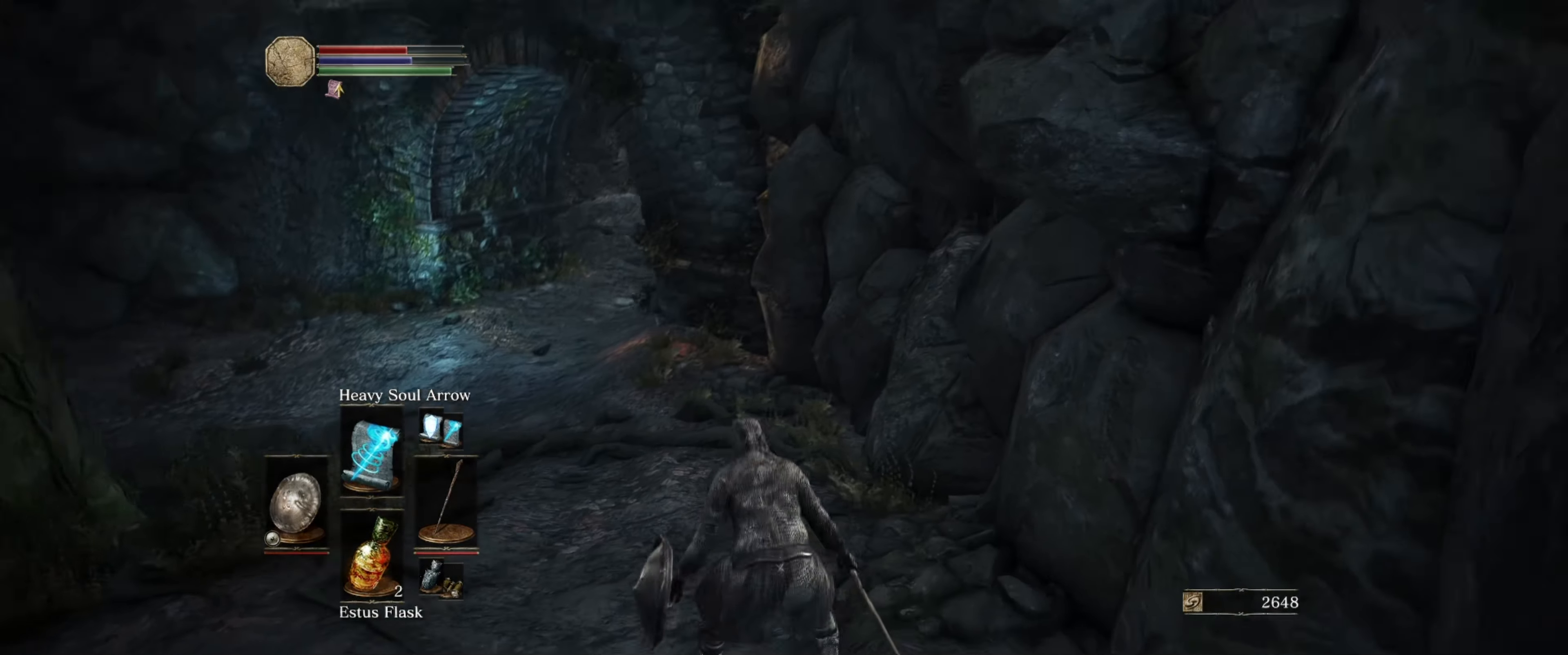
{"buttons": ["L1"], "left_stick": "center", "right_stick": "up", "events": []}
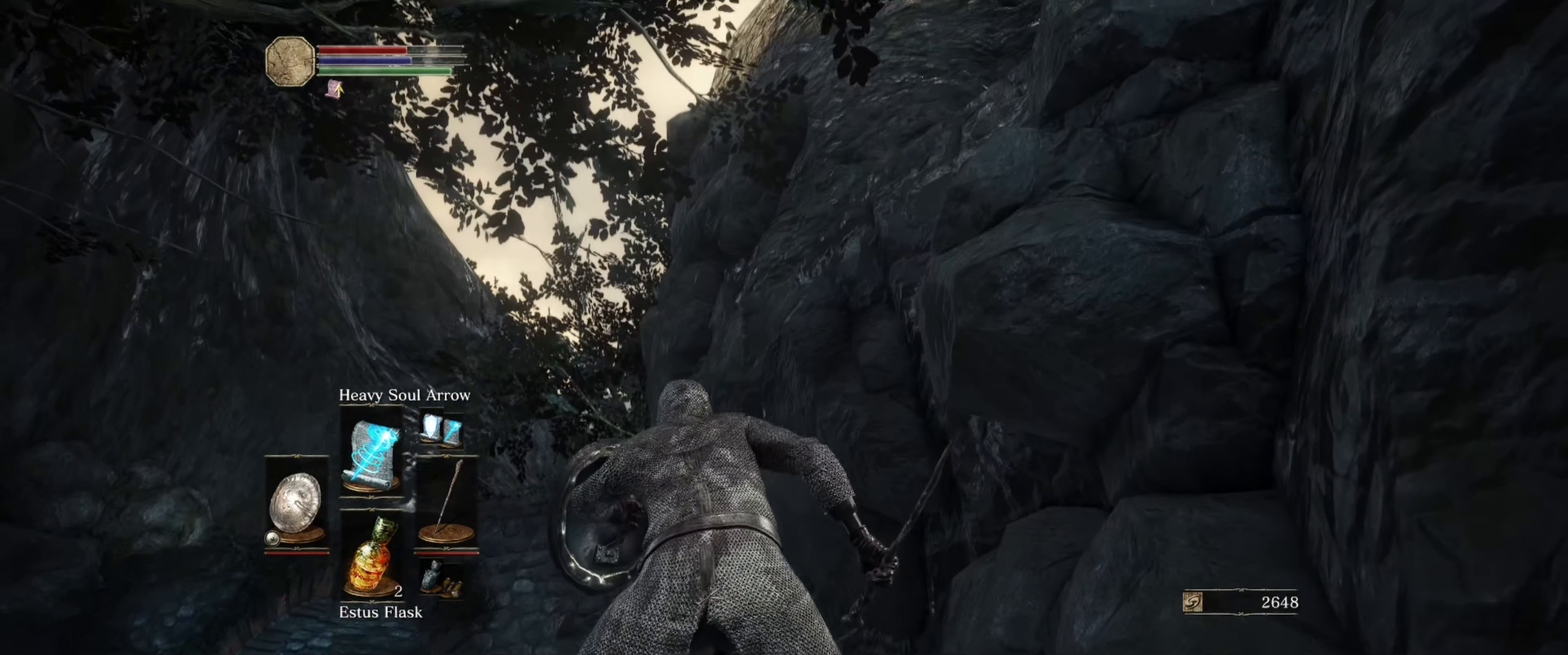
{"buttons": ["L1"], "left_stick": "center", "right_stick": "up", "events": [[67, "right_stick", "center"], [434, "right_stick", "up"]]}
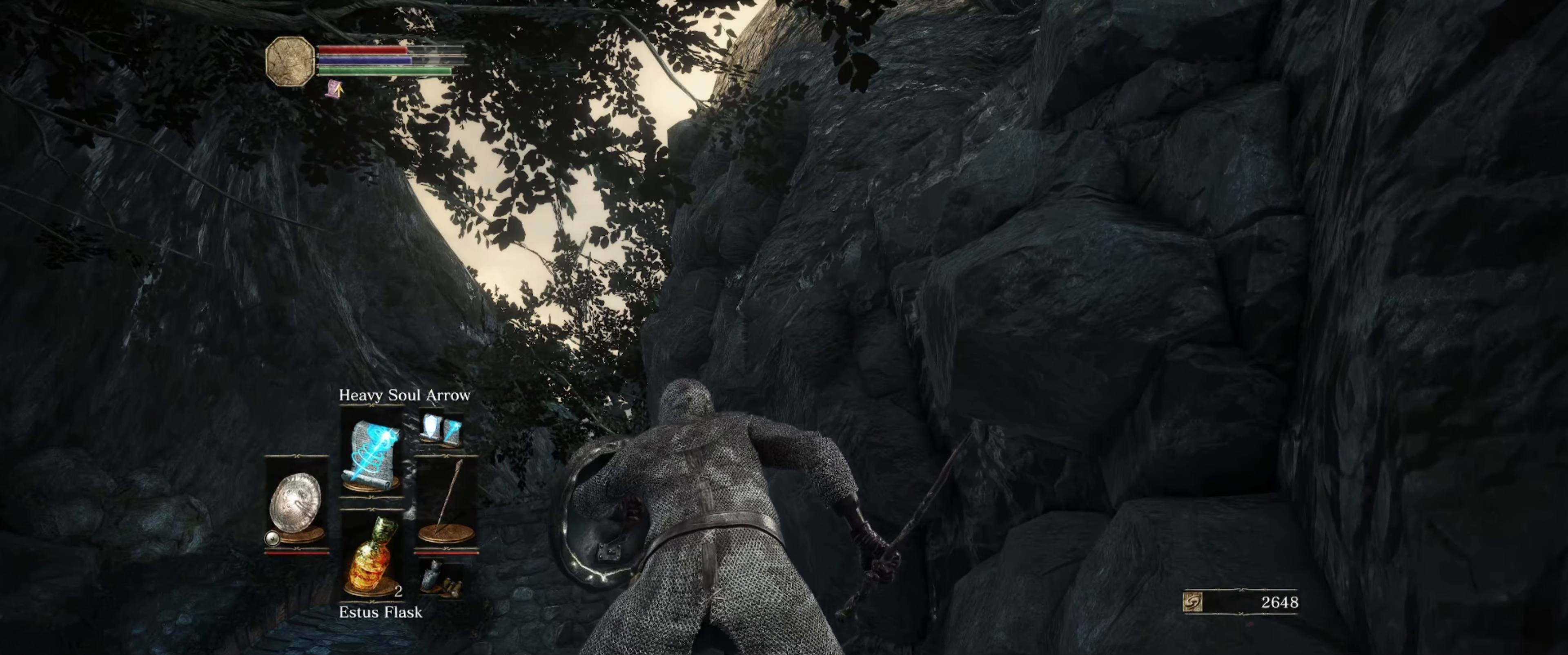
{"buttons": ["L1"], "left_stick": "center", "right_stick": "down-left", "events": [[50, "right_stick", "center"], [267, "right_stick", "down-left"]]}
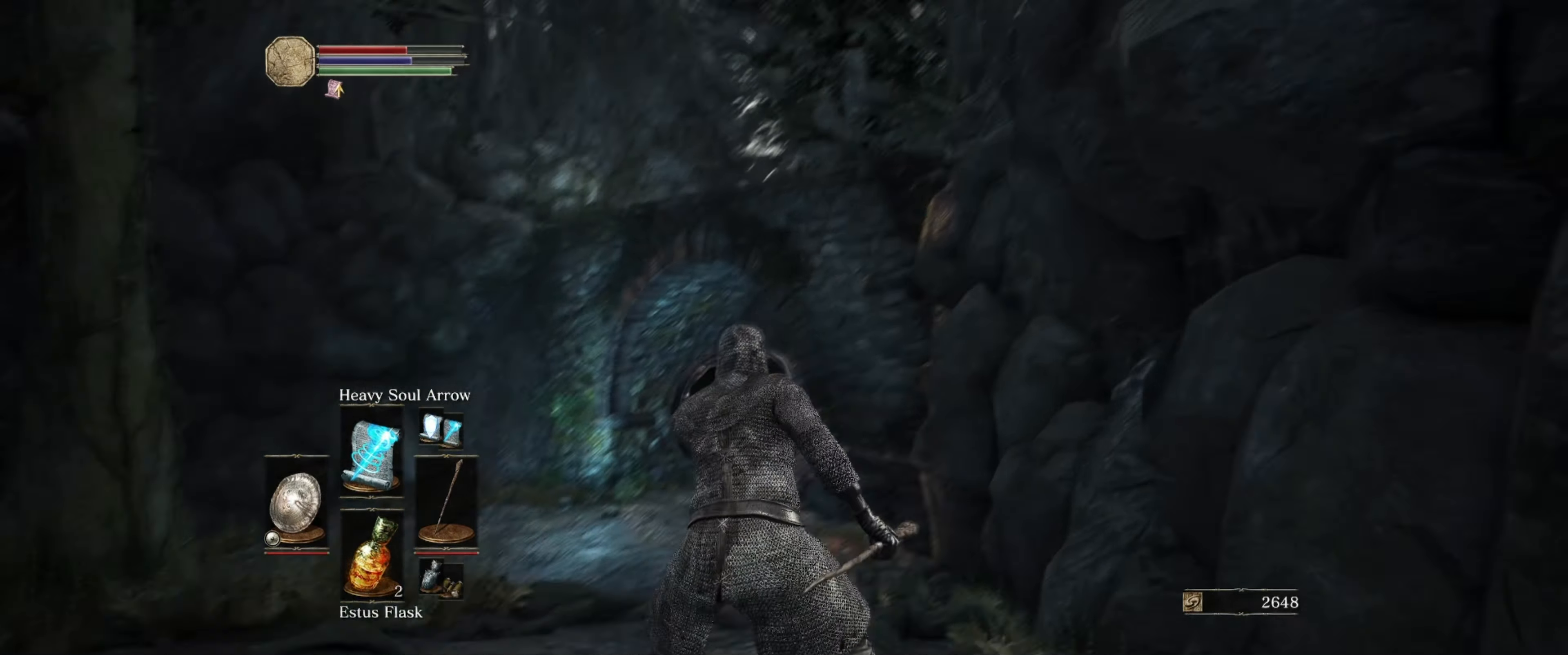
{"buttons": ["L1"], "left_stick": "up-left", "right_stick": "down-left", "events": [[134, "right_stick", "center"], [284, "right_stick", "down-left"], [400, "left_stick", "up-left"]]}
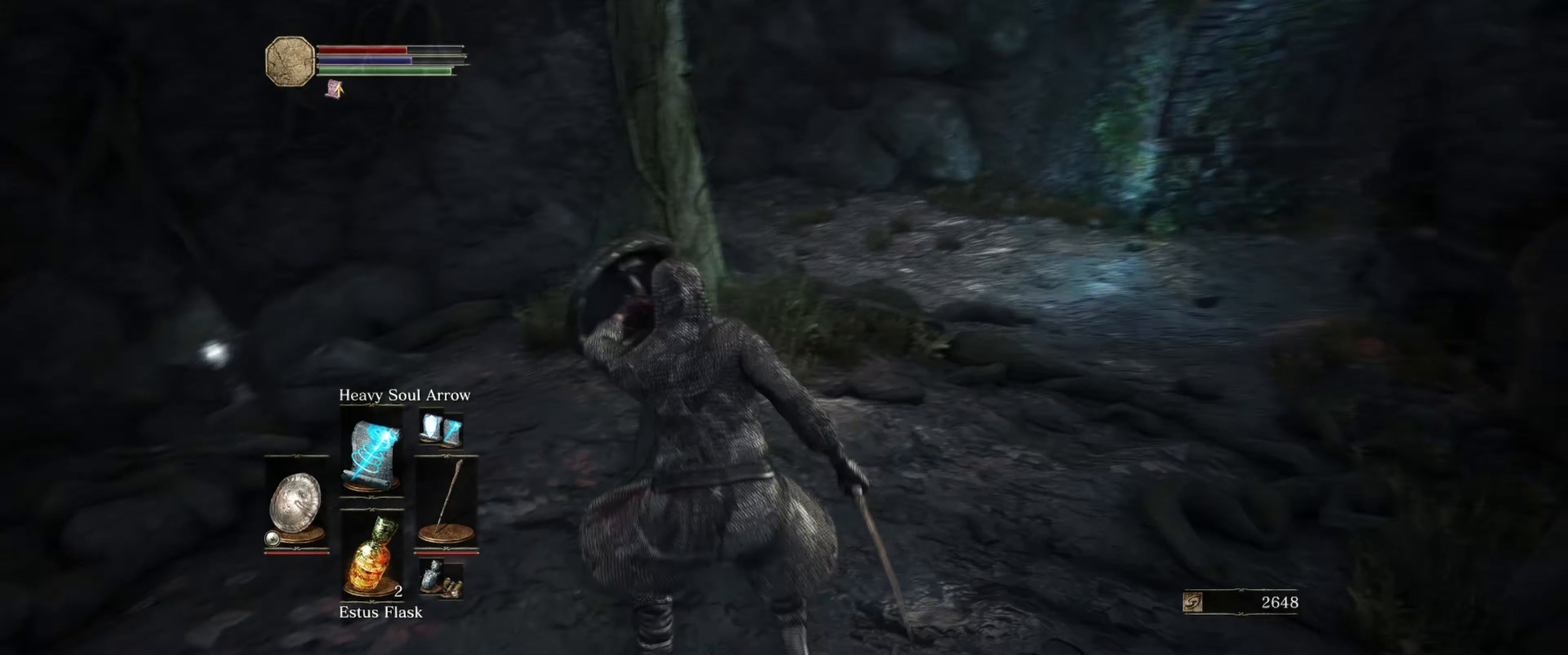
{"buttons": ["L1"], "left_stick": "up", "right_stick": "down-right", "events": [[150, "right_stick", "center"], [250, "left_stick", "up"], [417, "right_stick", "down-right"]]}